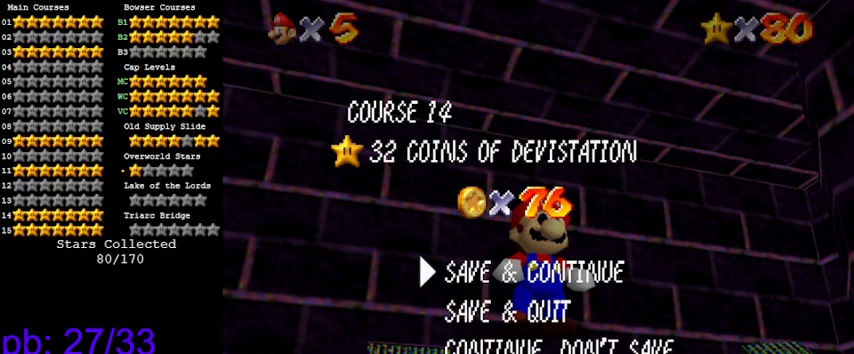
Gameplay with keyboard; each line is a JSON object with the keys held at the frame after it. "events" lists presses ("down") and releases ("up") of "a", "c", "ctrl", "d", "down", "left", "return", "right", "s", "shift", "up", "w", "x" and "y" between this image and that frame as [ms after this image, input, new state], when the widget could be followed in between. No other keys are recorded. Mouse input is not recorded.
{"keys": ["s"], "events": [[266, "a", "down"], [400, "a", "up"], [500, "s", "down"]]}
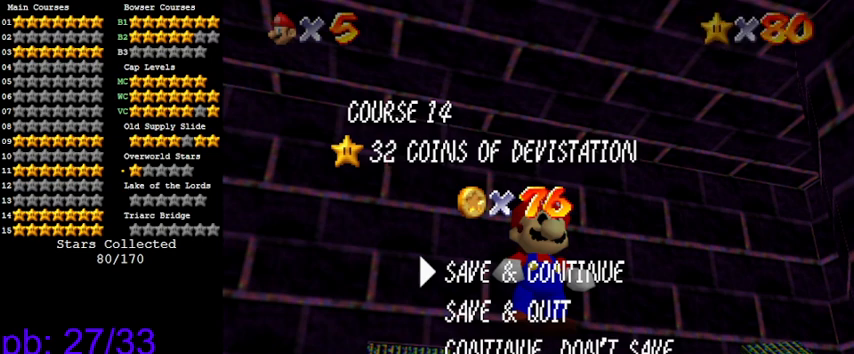
{"keys": [], "events": [[133, "s", "up"]]}
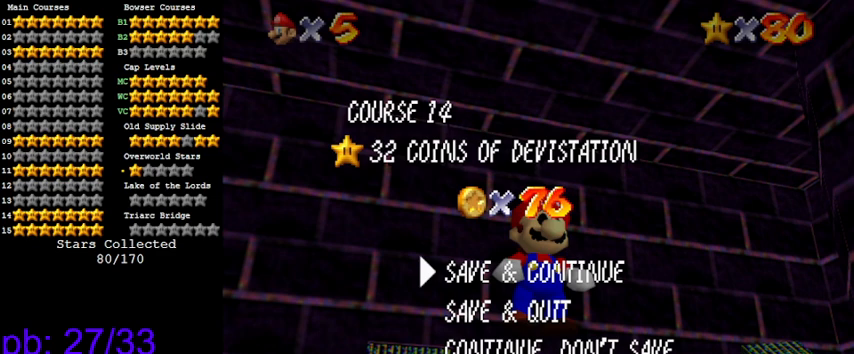
{"keys": [], "events": []}
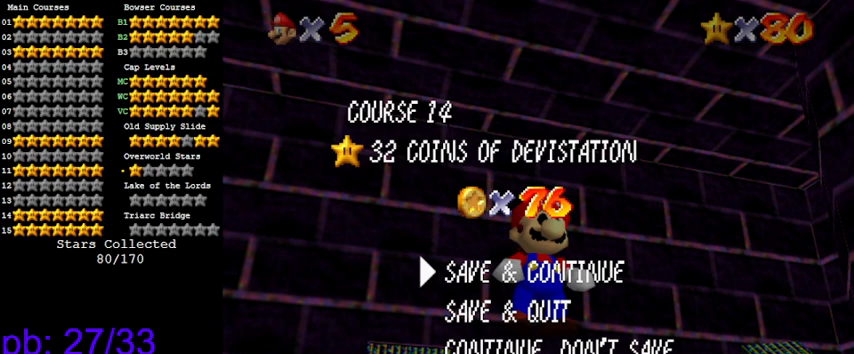
{"keys": [], "events": []}
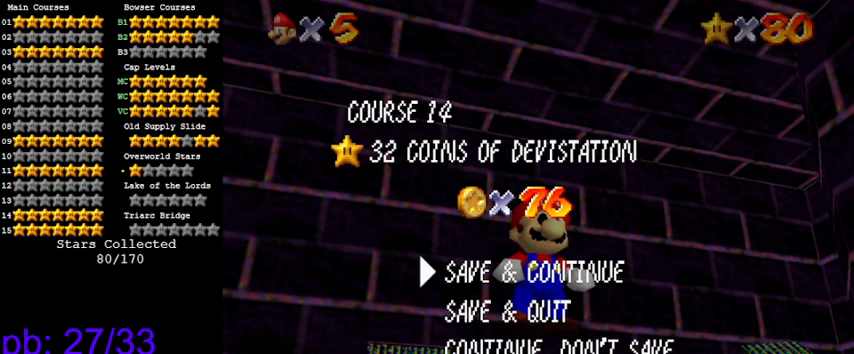
{"keys": [], "events": [[400, "s", "down"], [500, "s", "up"]]}
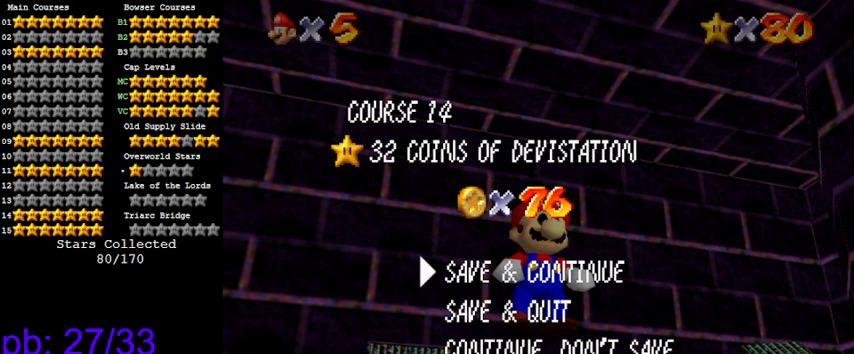
{"keys": [], "events": []}
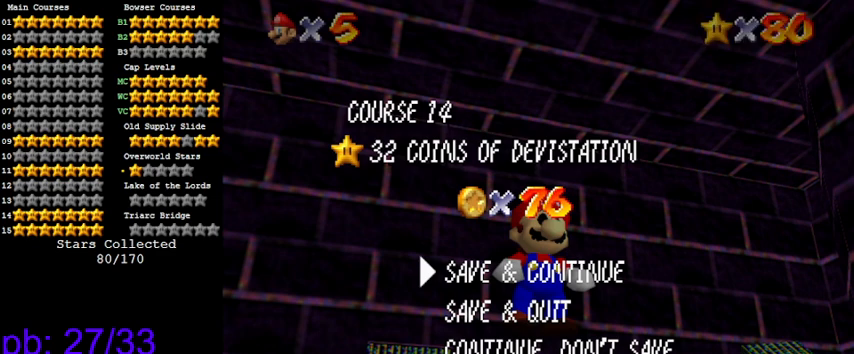
{"keys": [], "events": [[300, "s", "down"], [300, "y", "down"], [400, "y", "up"], [433, "s", "up"]]}
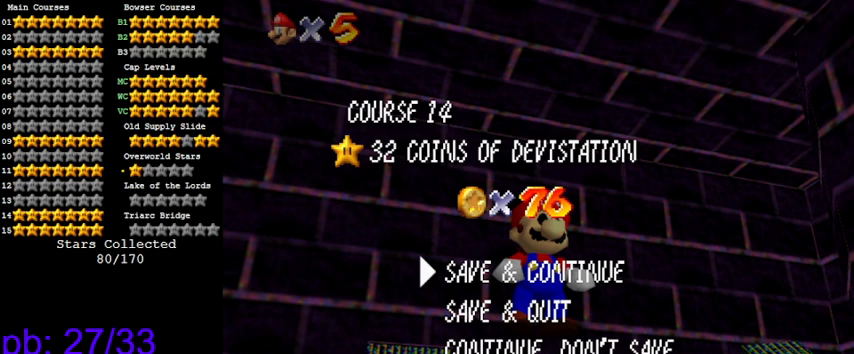
{"keys": [], "events": []}
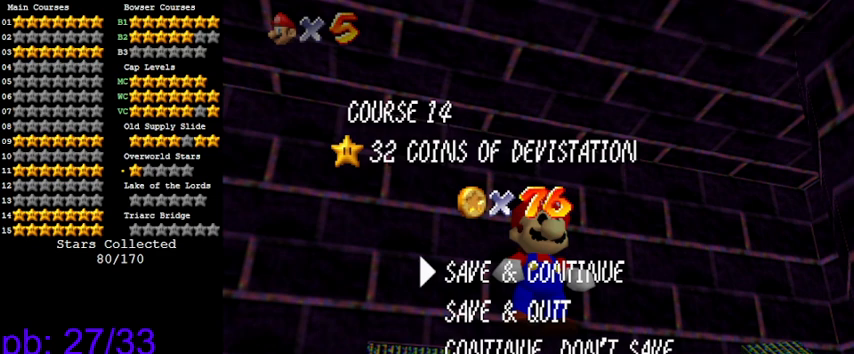
{"keys": [], "events": []}
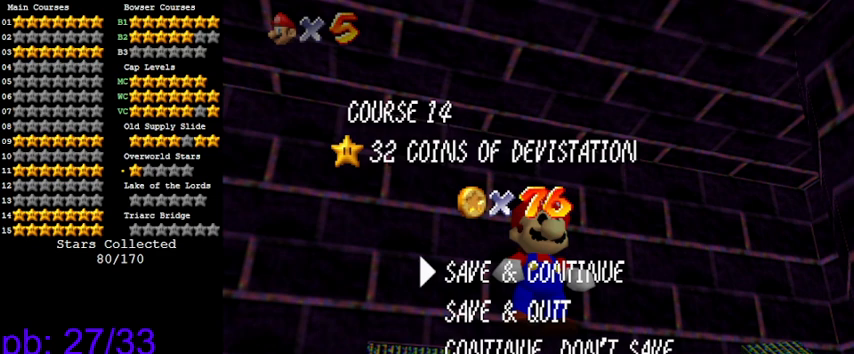
{"keys": [], "events": []}
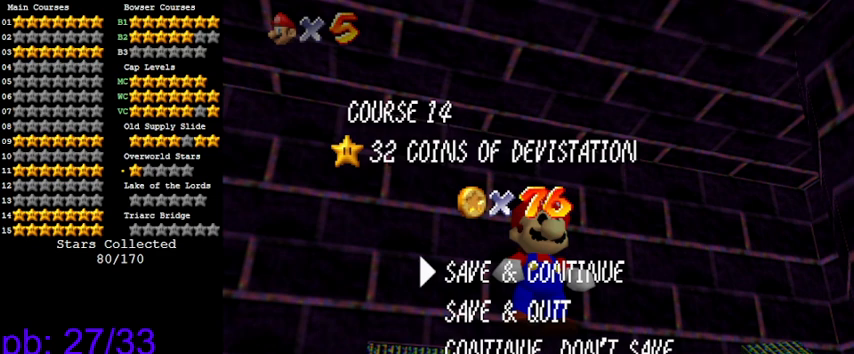
{"keys": [], "events": []}
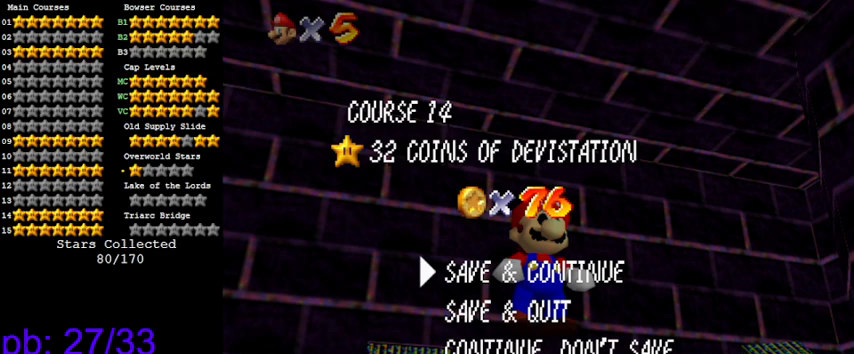
{"keys": [], "events": []}
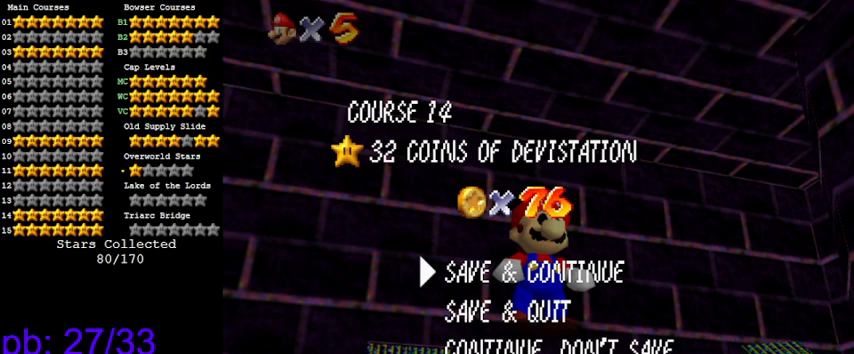
{"keys": [], "events": [[33, "a", "down"], [133, "a", "up"]]}
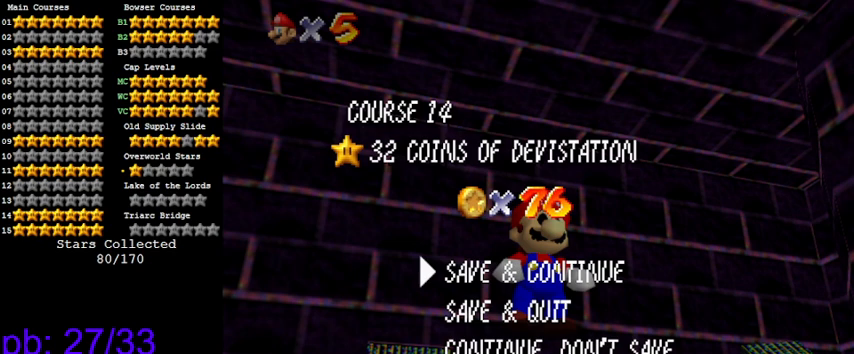
{"keys": [], "events": []}
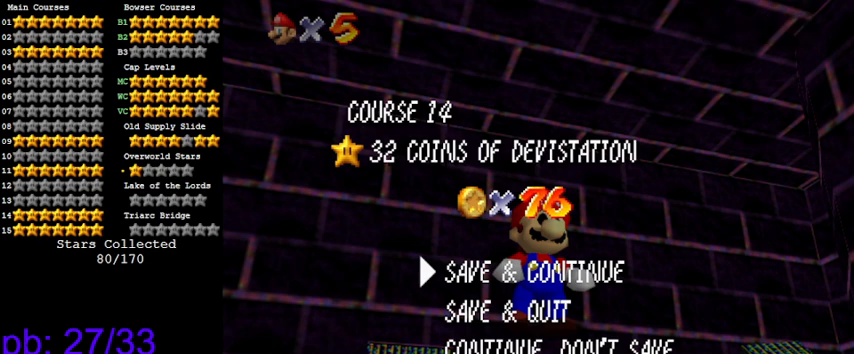
{"keys": [], "events": []}
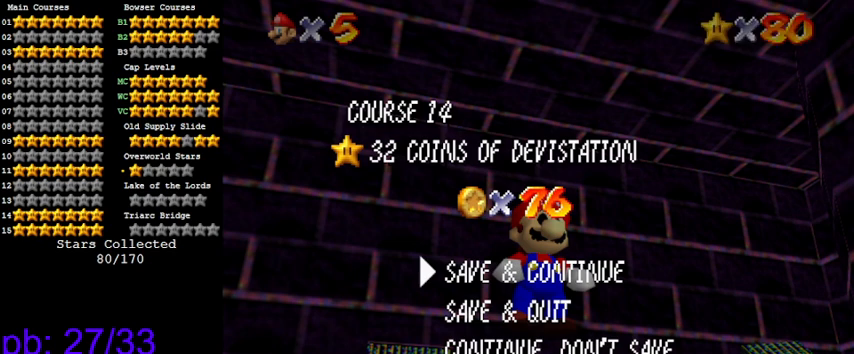
{"keys": [], "events": [[166, "shift", "down"], [400, "shift", "up"]]}
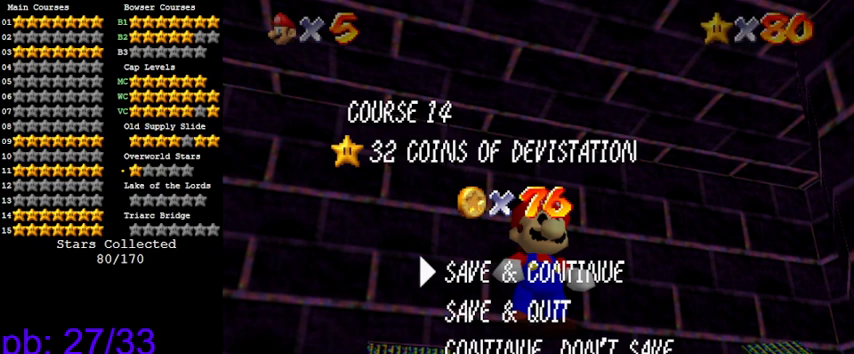
{"keys": [], "events": []}
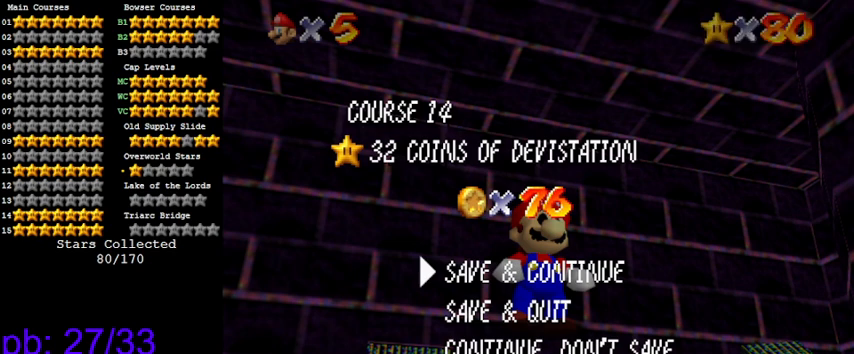
{"keys": [], "events": []}
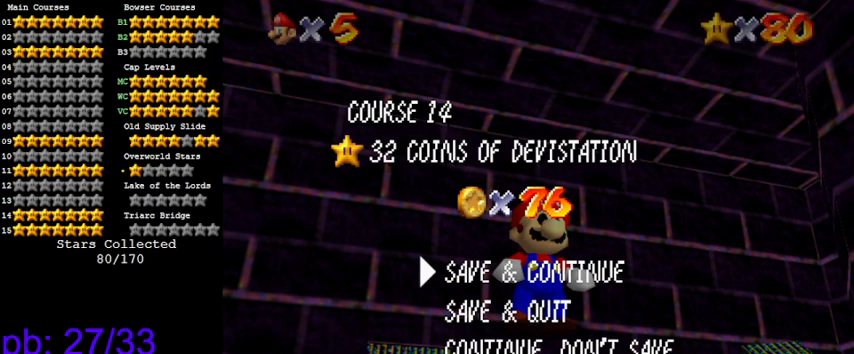
{"keys": [], "events": []}
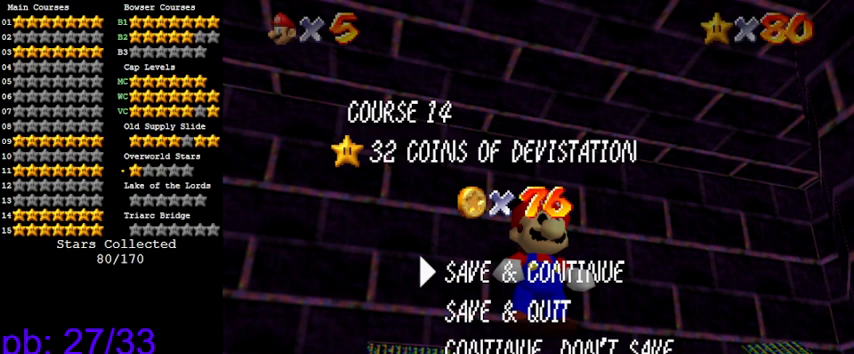
{"keys": [], "events": []}
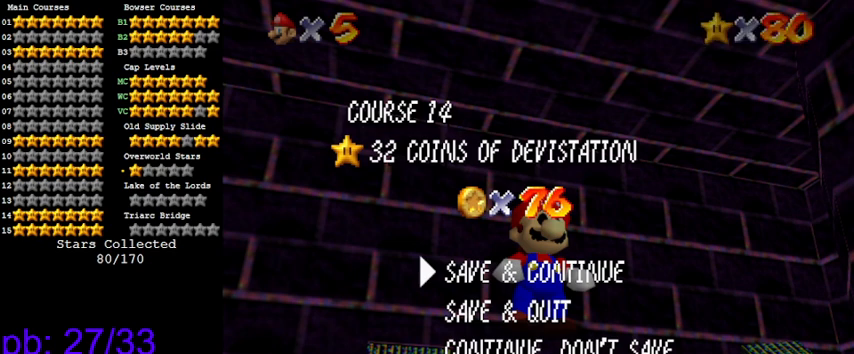
{"keys": [], "events": [[133, "shift", "down"], [400, "shift", "up"]]}
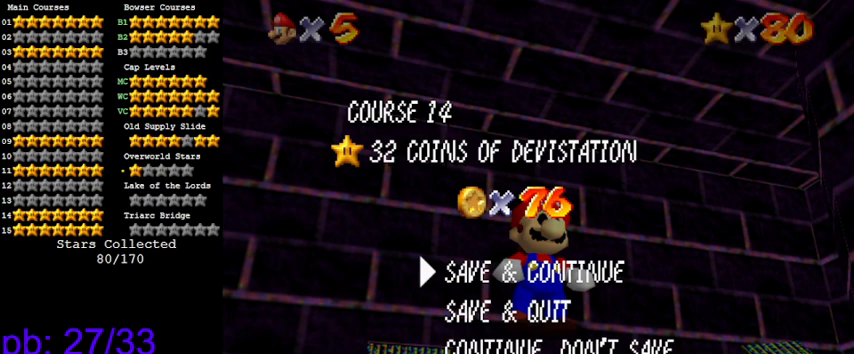
{"keys": [], "events": []}
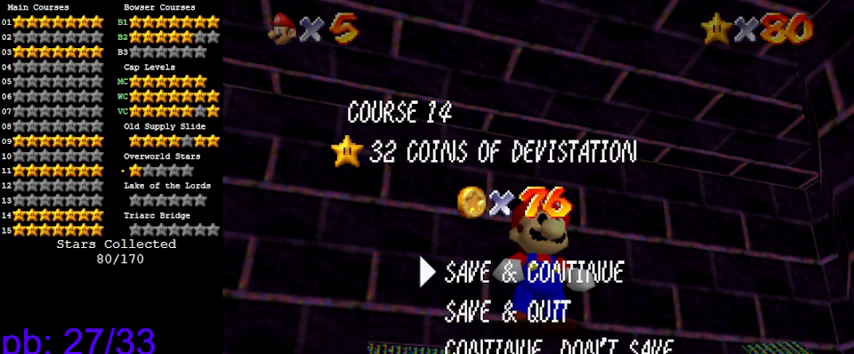
{"keys": [], "events": []}
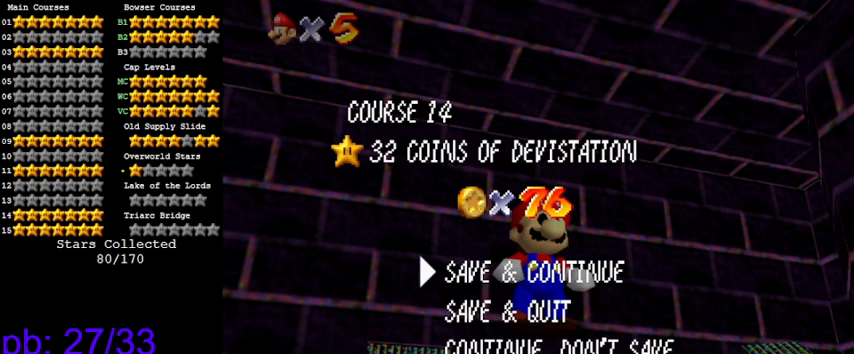
{"keys": ["a"], "events": [[33, "return", "down"], [166, "return", "up"], [400, "a", "down"]]}
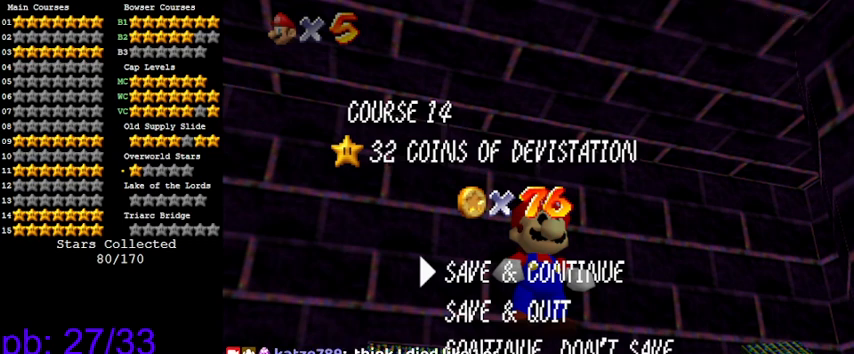
{"keys": [], "events": [[33, "a", "up"], [133, "d", "down"], [233, "d", "up"]]}
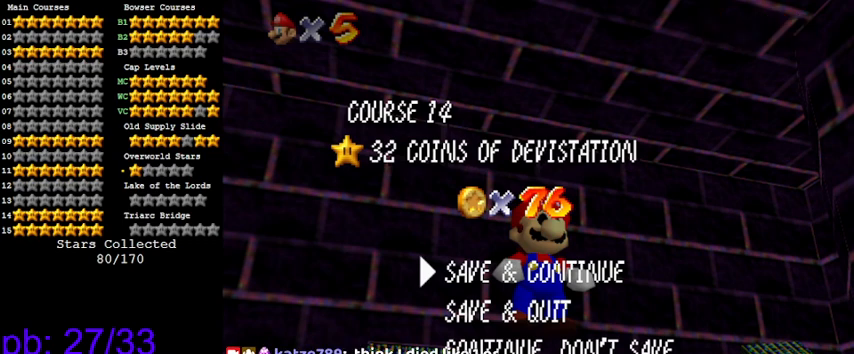
{"keys": [], "events": [[66, "a", "down"], [200, "a", "up"], [300, "s", "down"], [400, "s", "up"]]}
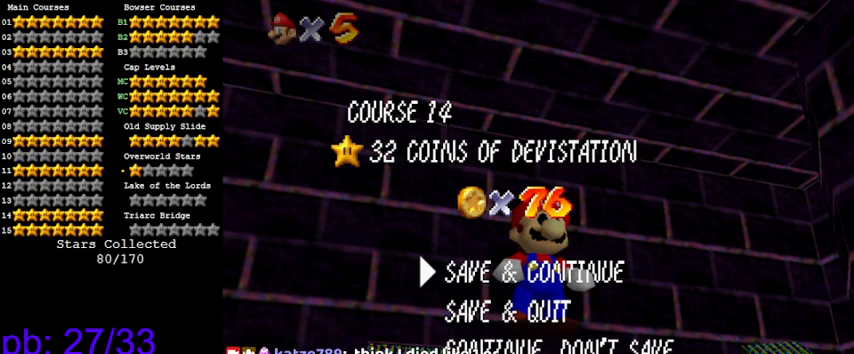
{"keys": [], "events": []}